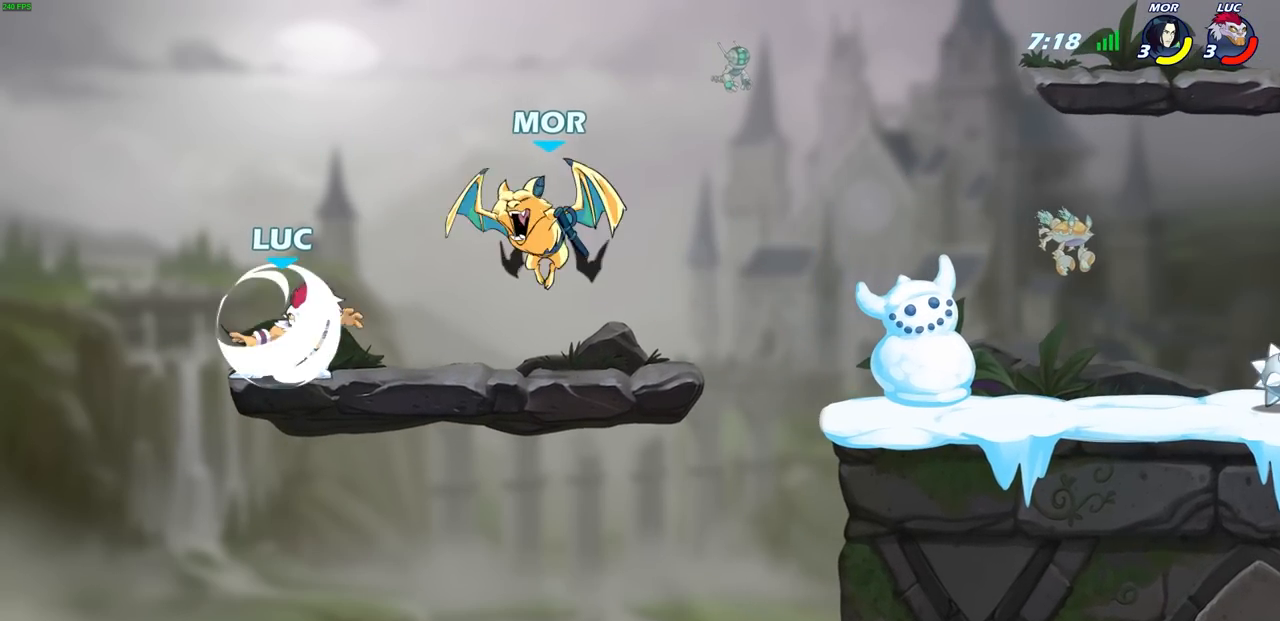
Gameplay with a controller (PlayStation layout); each line is a JSON object with the inputs held at the frame after it. "events" lists button and stick changes between this image and that frame as [ms after this image, input, new state], when the widget could be followed in between. Not read: R1 right_stick.
{"buttons": [], "left_stick": "right", "events": [[67, "R2", "down"], [167, "R2", "up"], [167, "left_stick", "up-left"], [317, "left_stick", "up-right"], [383, "left_stick", "right"]]}
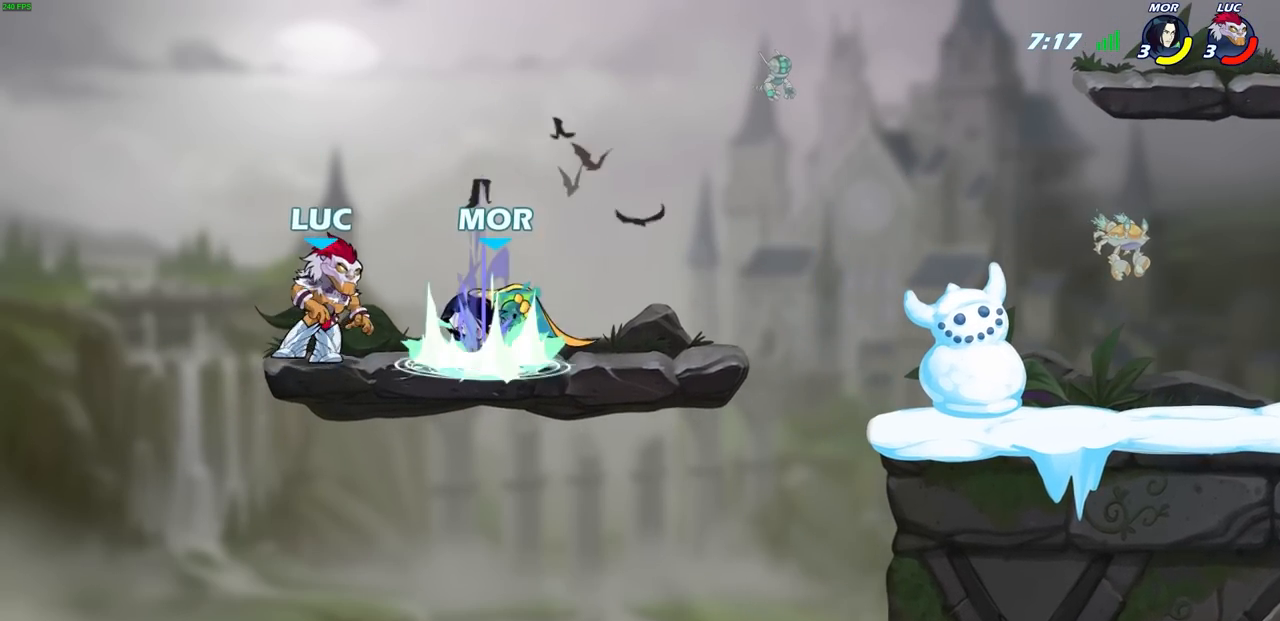
{"buttons": ["SQUARE"], "left_stick": "center", "events": [[33, "left_stick", "center"], [133, "SQUARE", "down"], [200, "SQUARE", "up"], [317, "SQUARE", "down"], [400, "SQUARE", "up"], [500, "SQUARE", "down"]]}
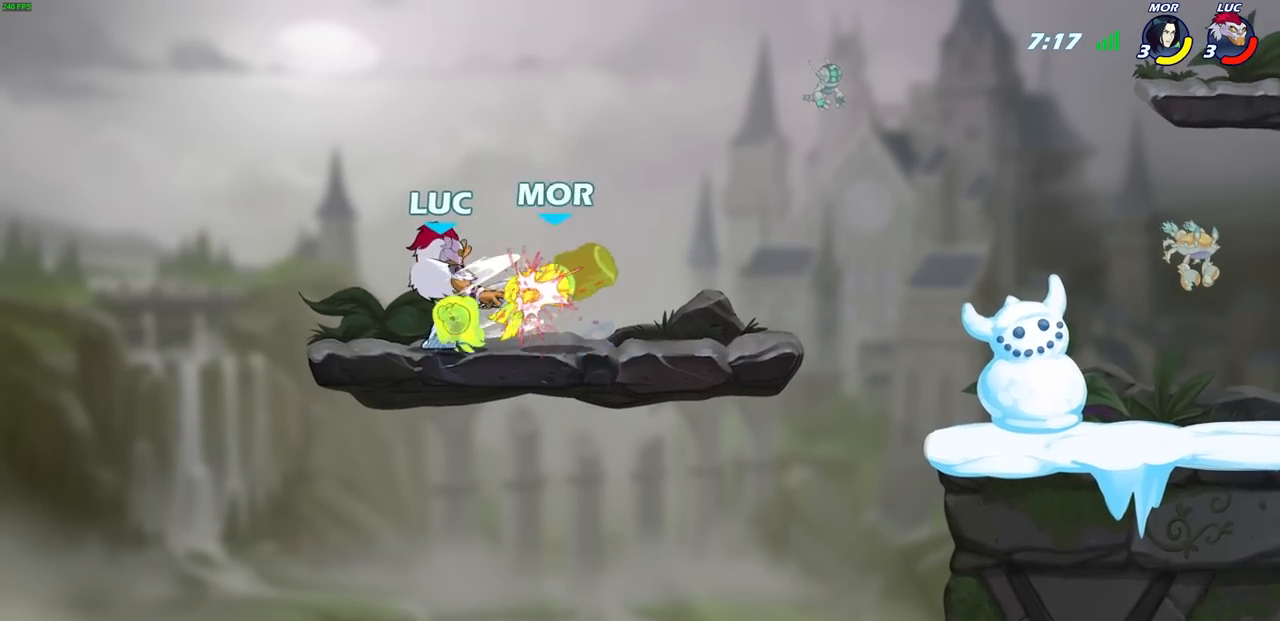
{"buttons": ["R2"], "left_stick": "right", "events": [[67, "SQUARE", "up"], [150, "SQUARE", "down"], [200, "left_stick", "right"], [267, "SQUARE", "up"], [500, "R2", "down"]]}
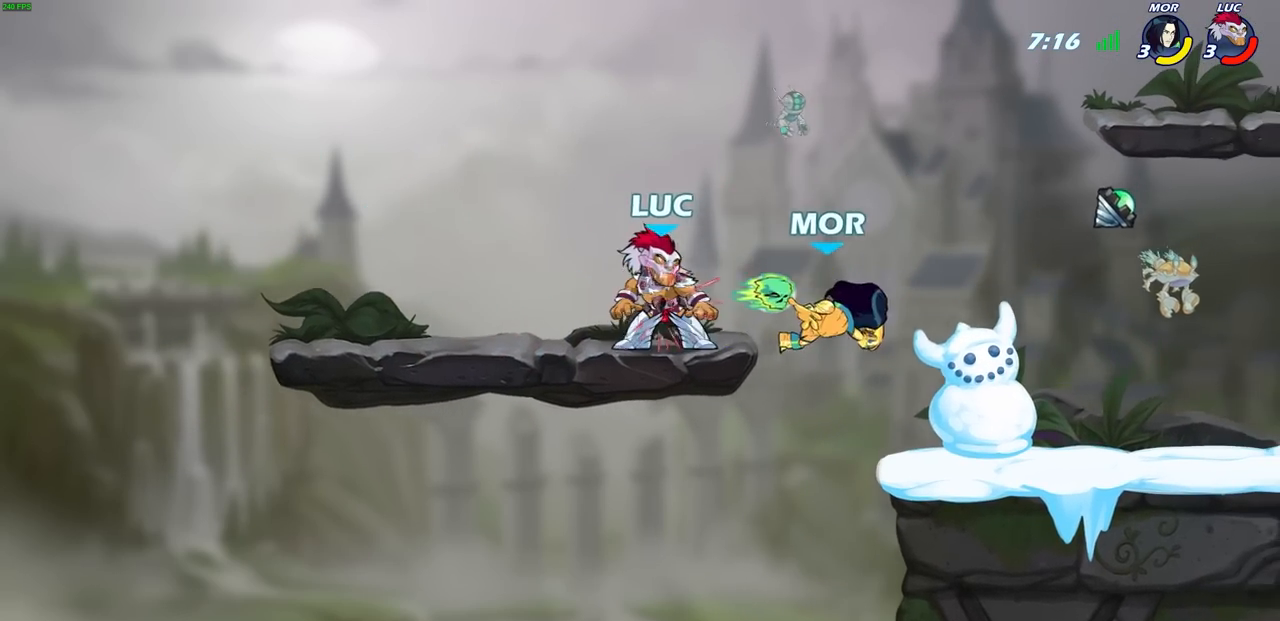
{"buttons": [], "left_stick": "center", "events": [[33, "SQUARE", "down"], [33, "left_stick", "down"], [133, "SQUARE", "up"], [133, "left_stick", "center"], [167, "R2", "up"]]}
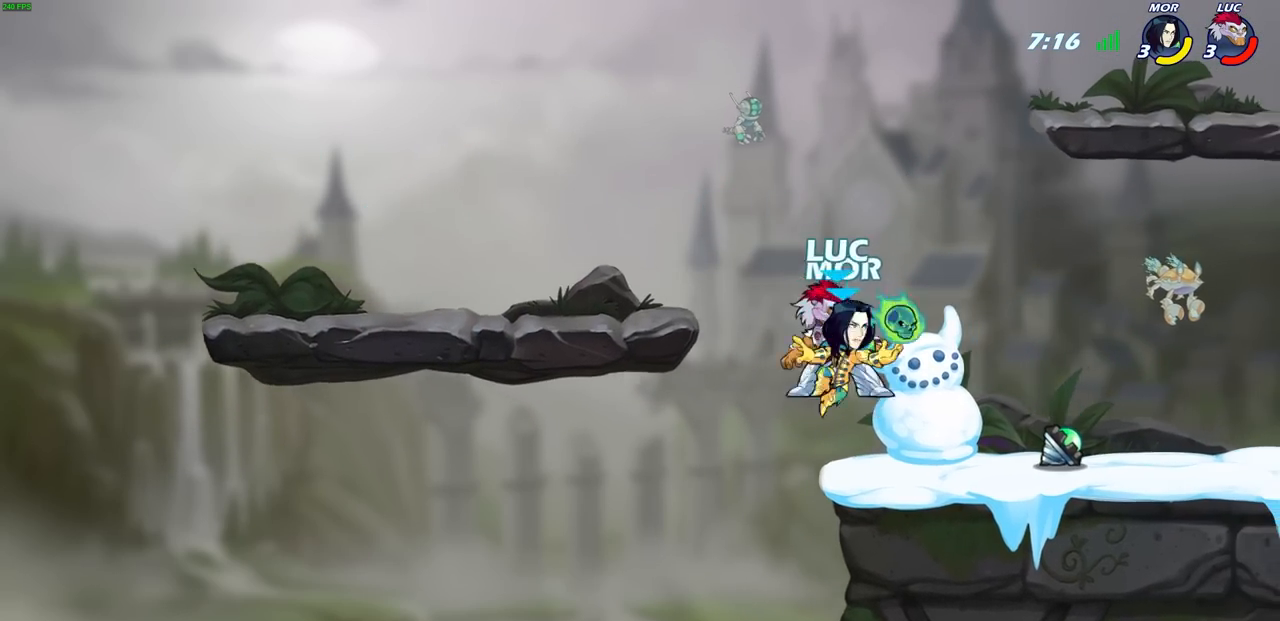
{"buttons": ["SQUARE"], "left_stick": "center", "events": [[150, "SQUARE", "down"], [217, "SQUARE", "up"], [317, "SQUARE", "down"], [383, "SQUARE", "up"], [467, "SQUARE", "down"]]}
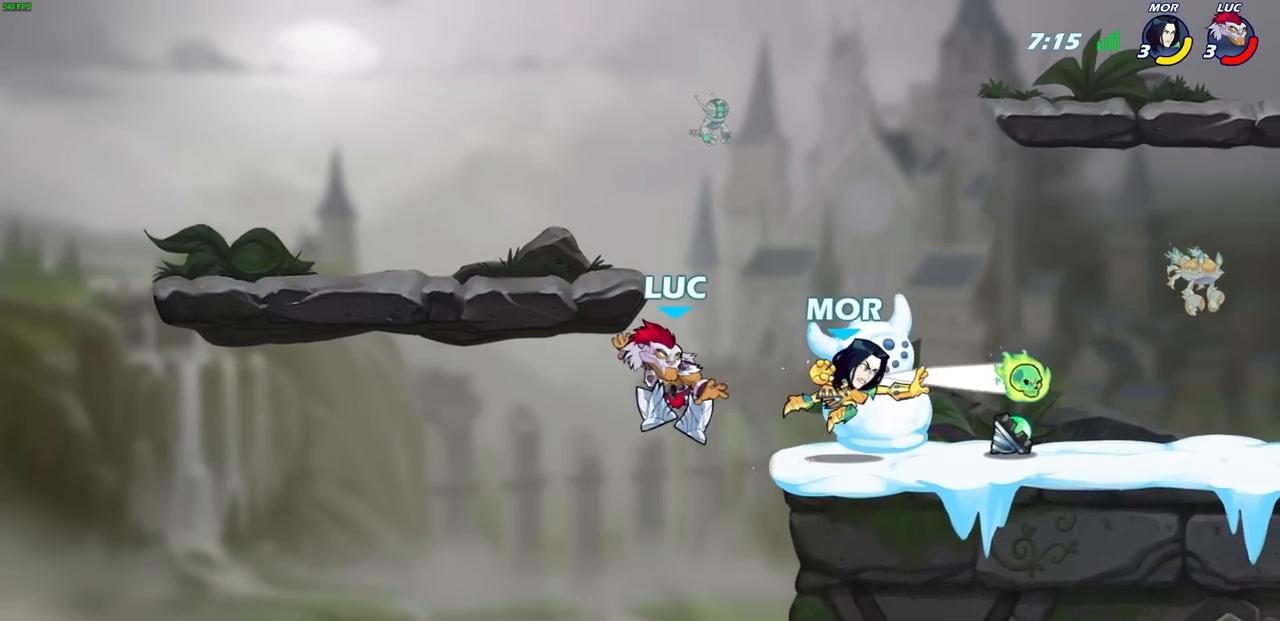
{"buttons": [], "left_stick": "up-right", "events": [[67, "SQUARE", "up"], [67, "left_stick", "up-right"], [300, "CROSS", "down"], [367, "CIRCLE", "down"], [383, "CROSS", "up"], [450, "CIRCLE", "up"]]}
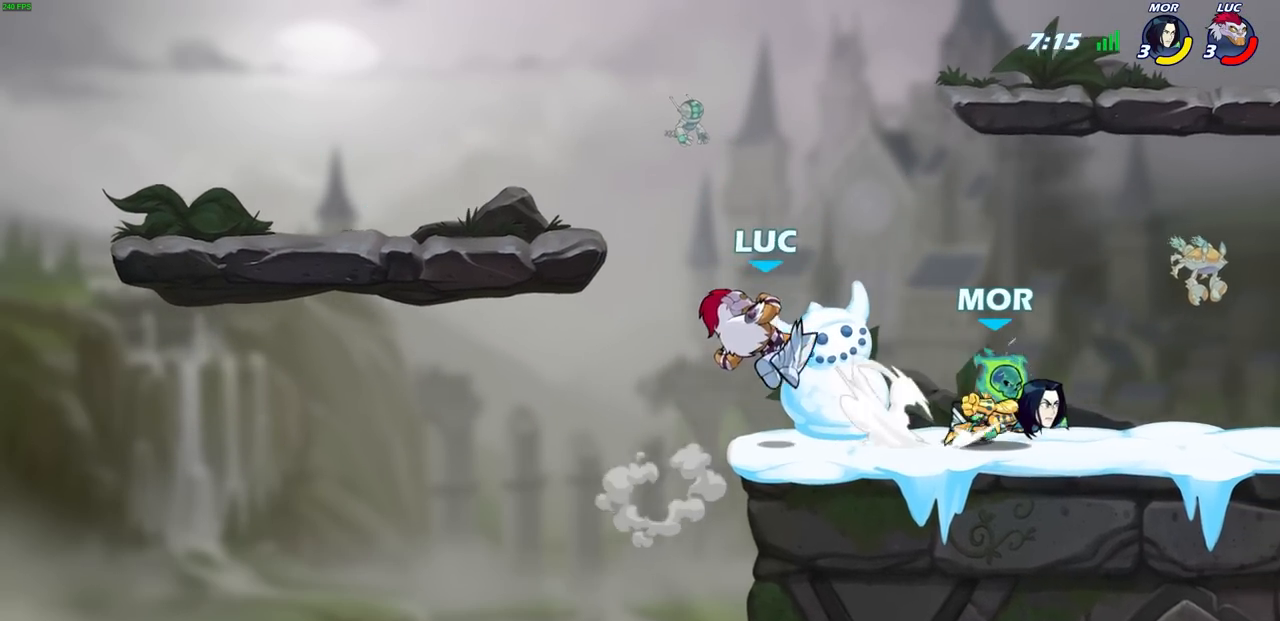
{"buttons": [], "left_stick": "up-right", "events": []}
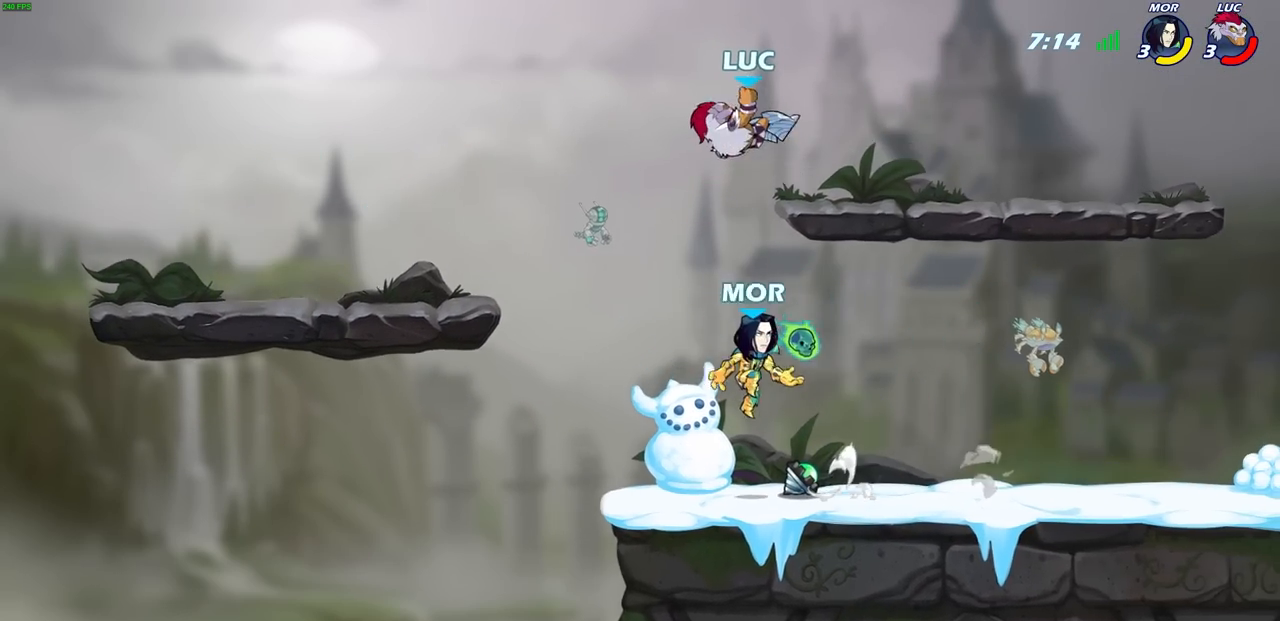
{"buttons": [], "left_stick": "left", "events": [[200, "CROSS", "down"], [350, "CROSS", "up"], [350, "left_stick", "up-left"], [433, "left_stick", "left"]]}
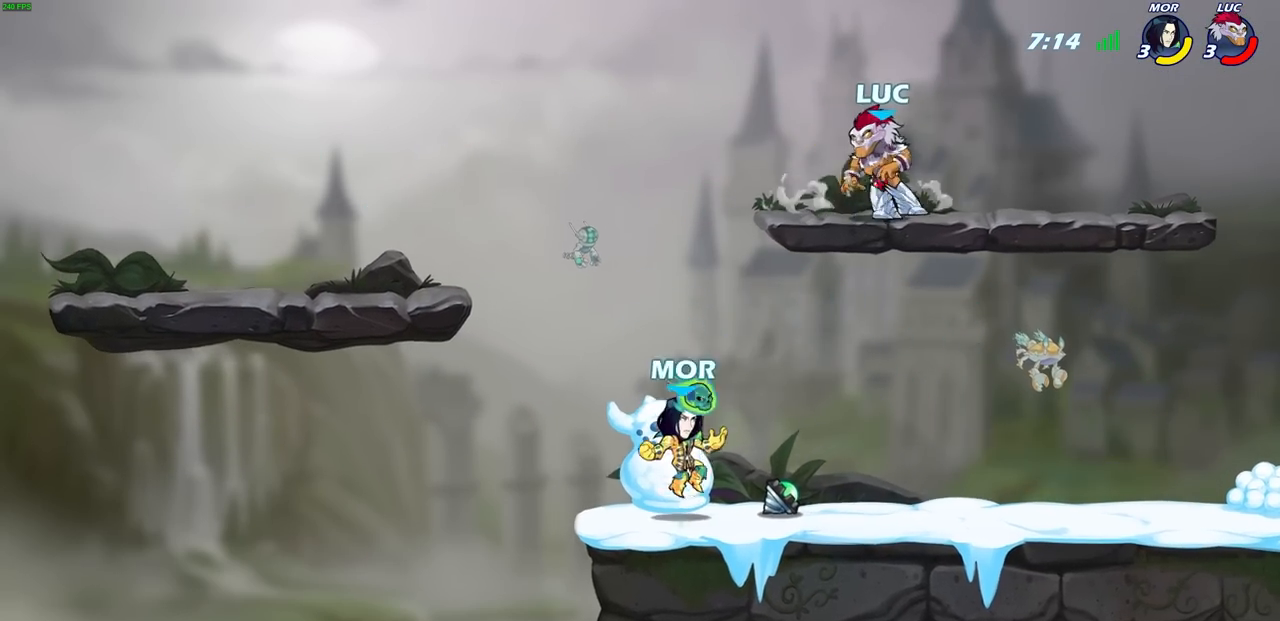
{"buttons": [], "left_stick": "down", "events": [[33, "left_stick", "down-left"], [200, "left_stick", "down-right"], [267, "SQUARE", "down"], [300, "left_stick", "down"], [350, "SQUARE", "up"]]}
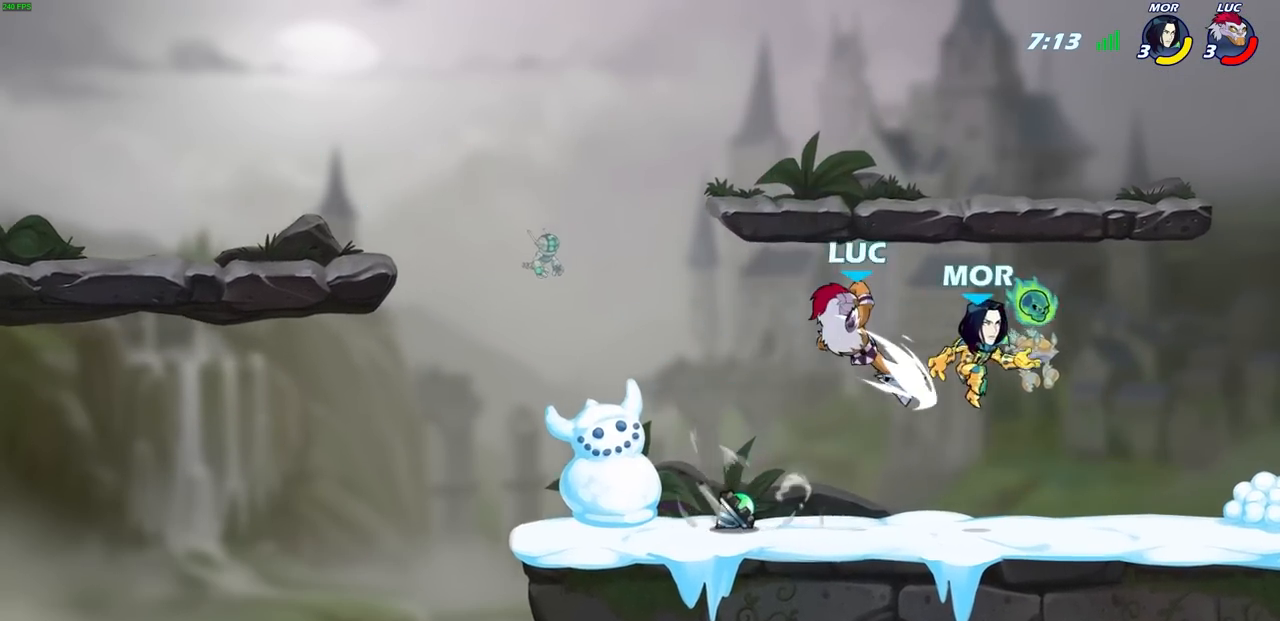
{"buttons": ["SQUARE"], "left_stick": "right", "events": [[250, "left_stick", "right"], [450, "SQUARE", "down"]]}
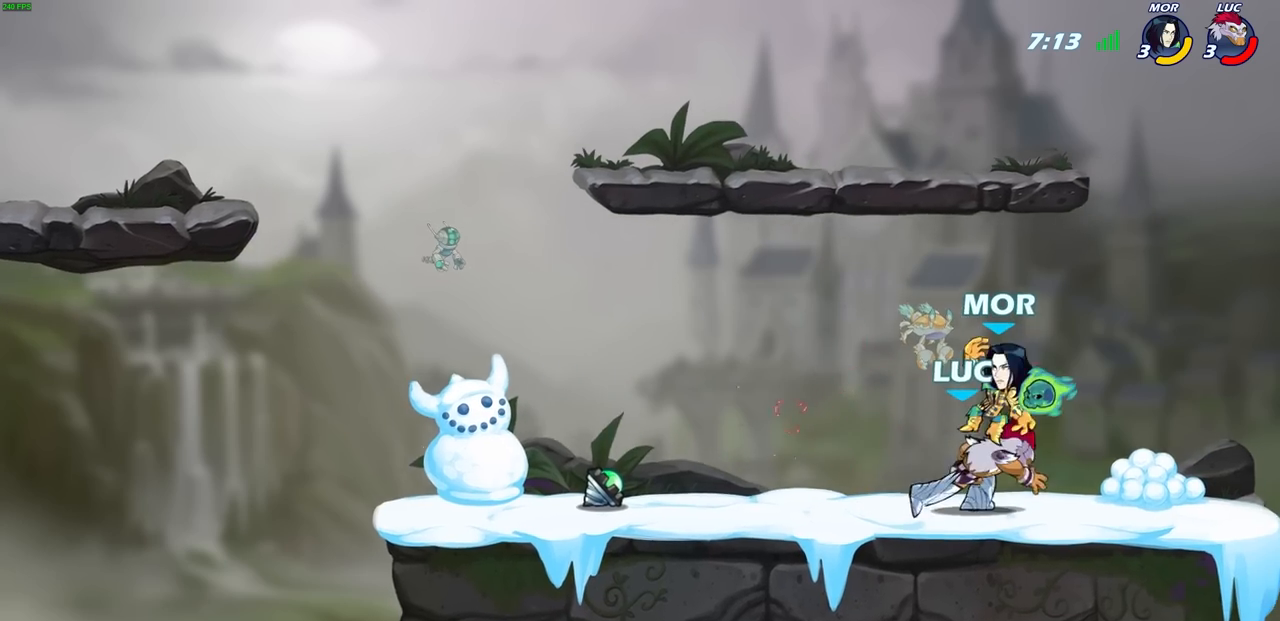
{"buttons": [], "left_stick": "right", "events": [[33, "SQUARE", "up"], [117, "left_stick", "center"], [467, "left_stick", "right"]]}
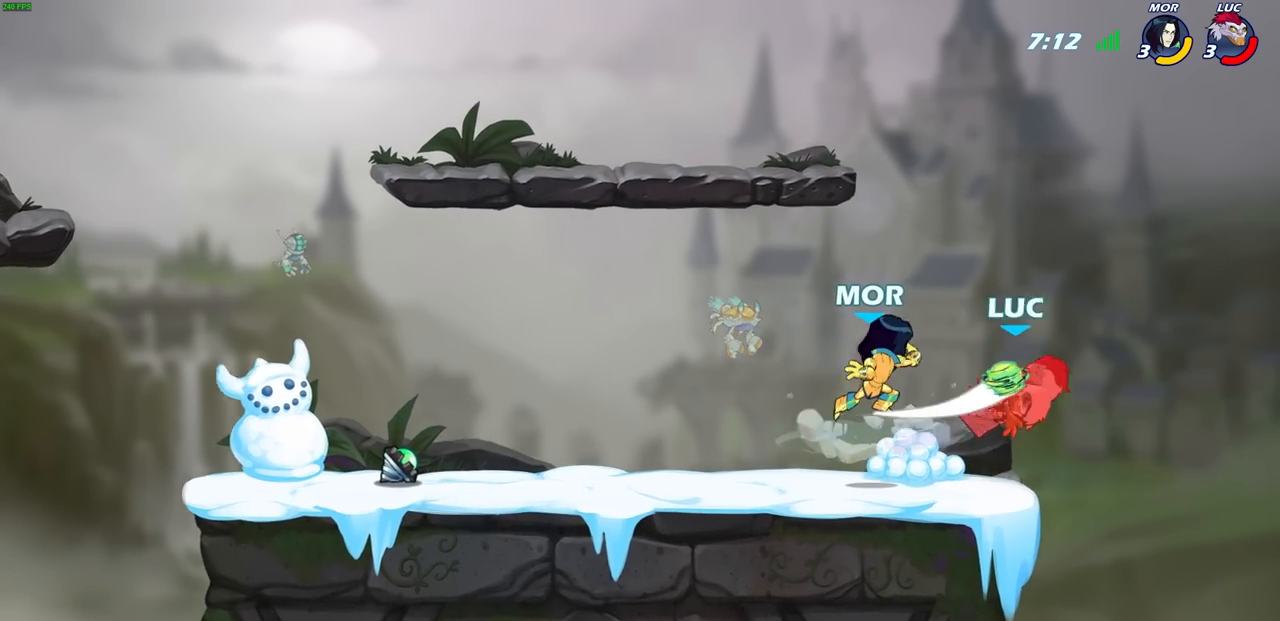
{"buttons": ["R2"], "left_stick": "left", "events": [[317, "left_stick", "down-left"], [383, "R2", "down"], [500, "left_stick", "left"]]}
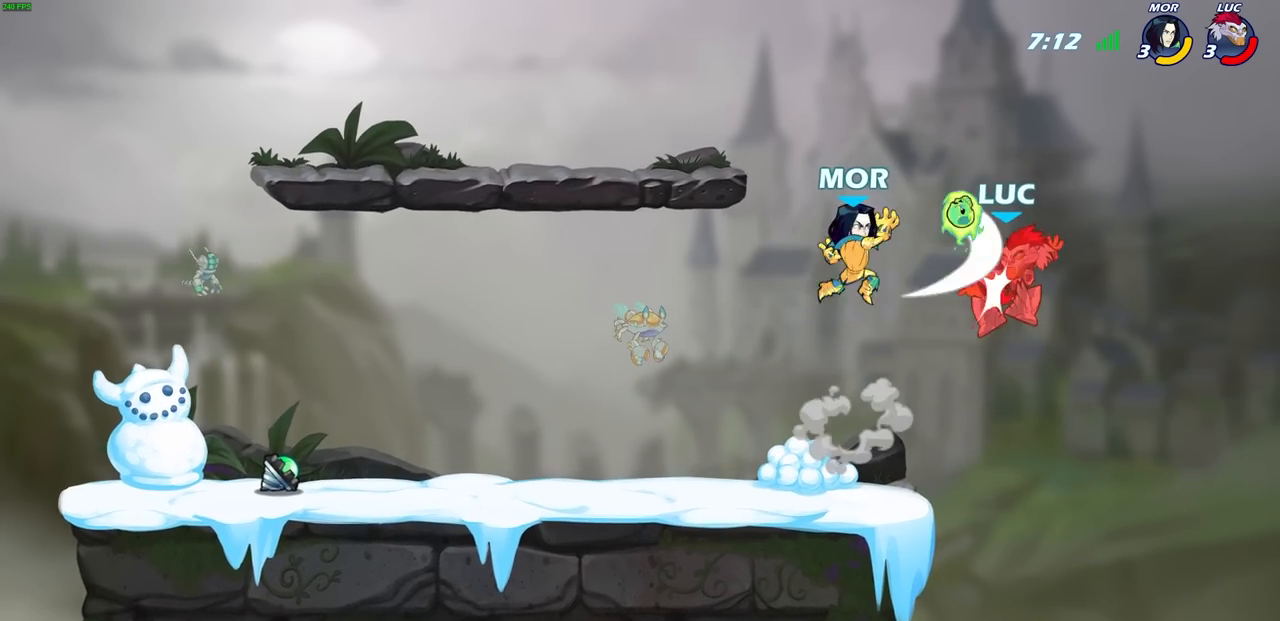
{"buttons": [], "left_stick": "left", "events": [[233, "R2", "up"], [350, "R2", "down"], [467, "R2", "up"]]}
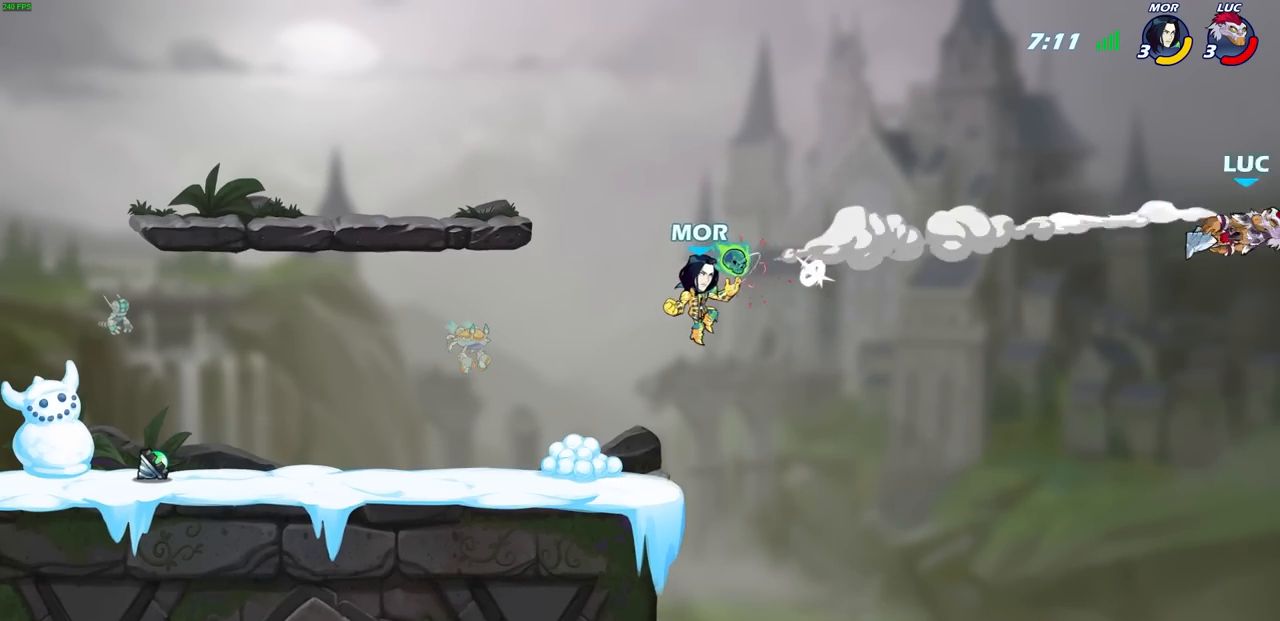
{"buttons": ["R2"], "left_stick": "left", "events": [[67, "R2", "down"], [183, "R2", "up"], [283, "R2", "down"], [383, "R2", "up"], [467, "R2", "down"]]}
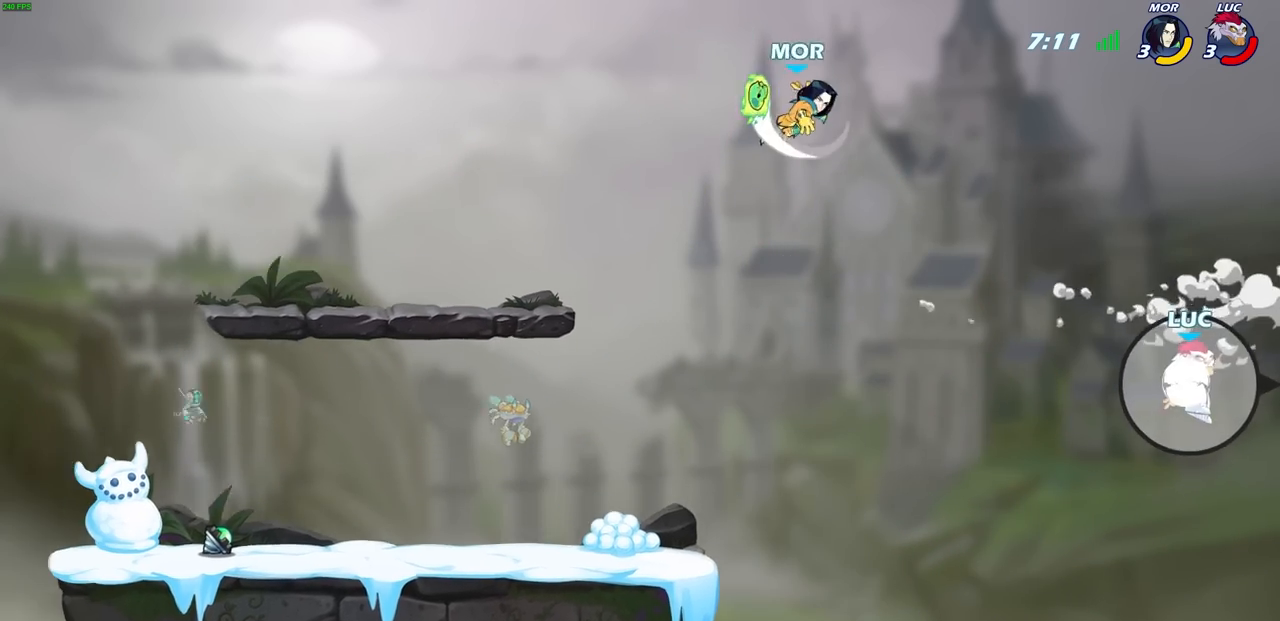
{"buttons": [], "left_stick": "left", "events": [[83, "R2", "up"], [167, "R2", "down"], [283, "R2", "up"]]}
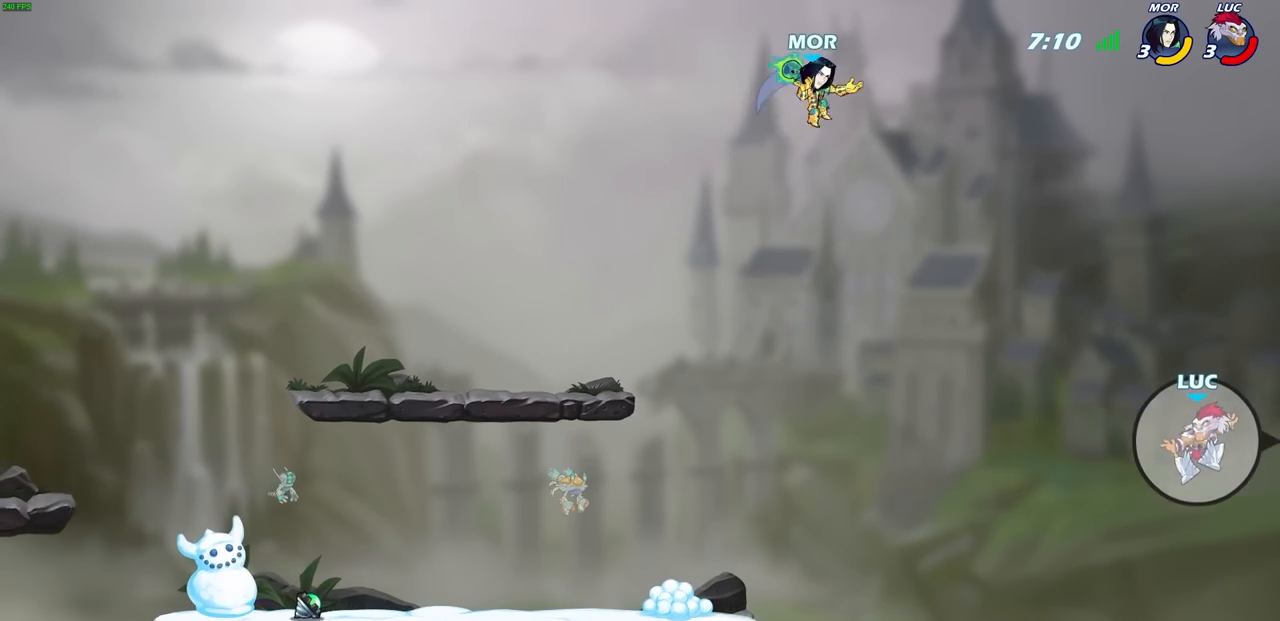
{"buttons": [], "left_stick": "left", "events": [[167, "CIRCLE", "down"], [267, "CIRCLE", "up"]]}
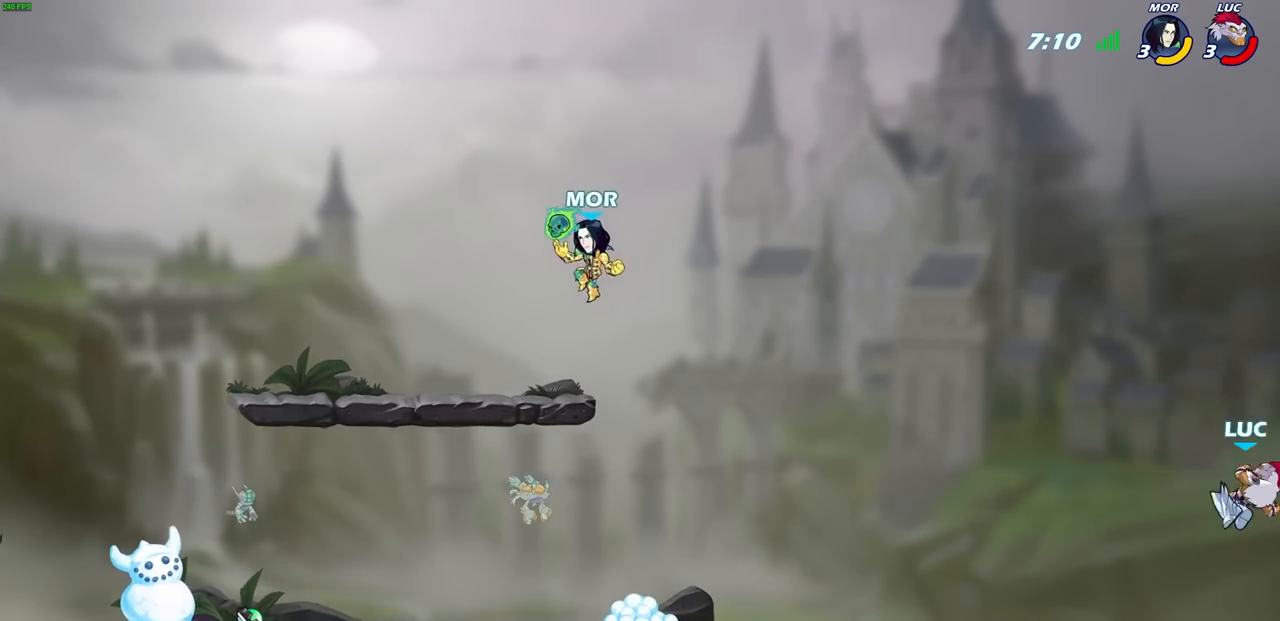
{"buttons": [], "left_stick": "left", "events": []}
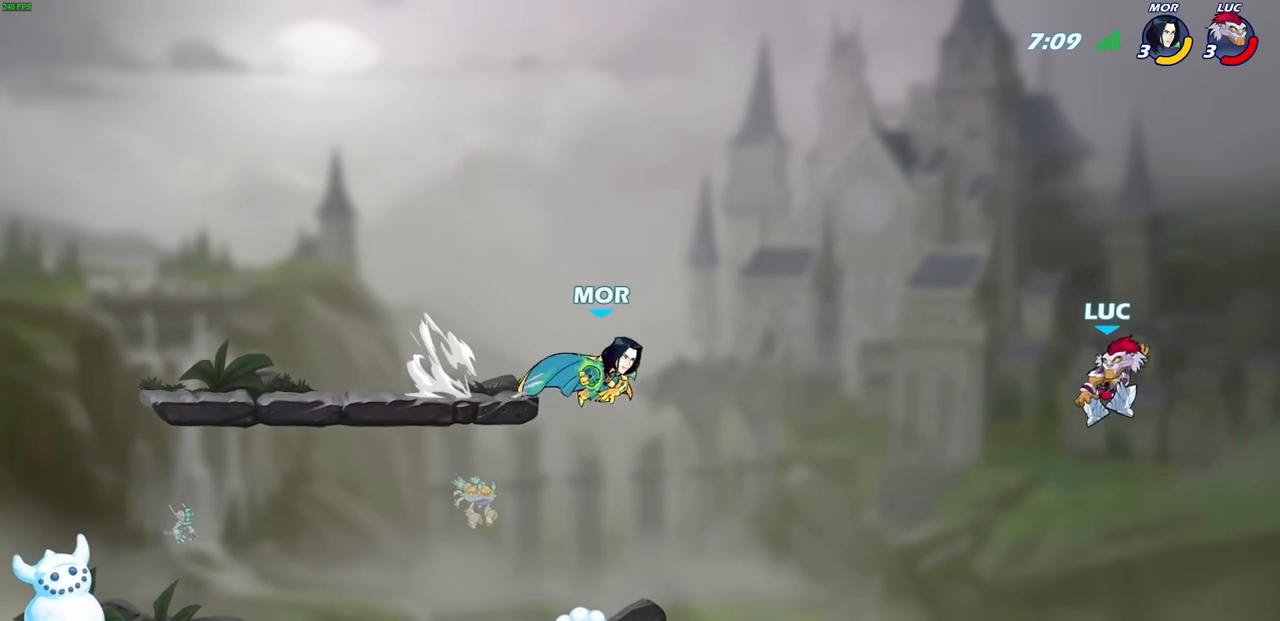
{"buttons": ["CROSS"], "left_stick": "left", "events": [[183, "left_stick", "down"], [367, "left_stick", "left"], [483, "CROSS", "down"]]}
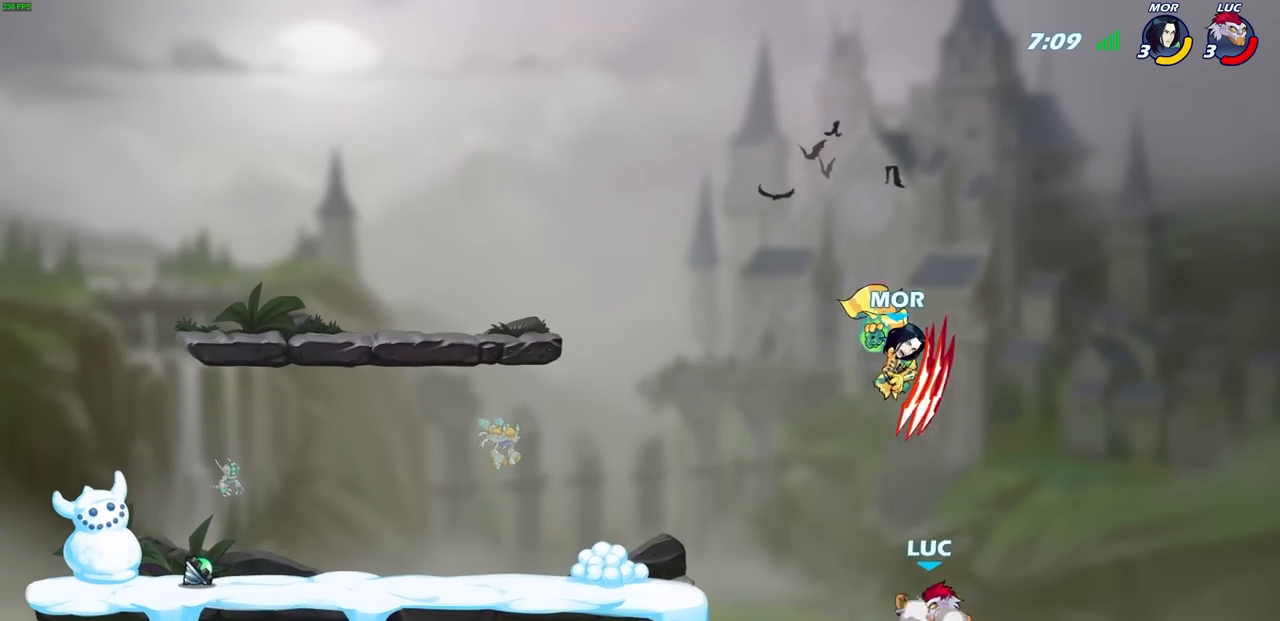
{"buttons": [], "left_stick": "up", "events": [[50, "left_stick", "up"], [83, "CROSS", "up"], [100, "left_stick", "up-right"], [217, "SQUARE", "down"], [250, "left_stick", "up"], [283, "SQUARE", "up"]]}
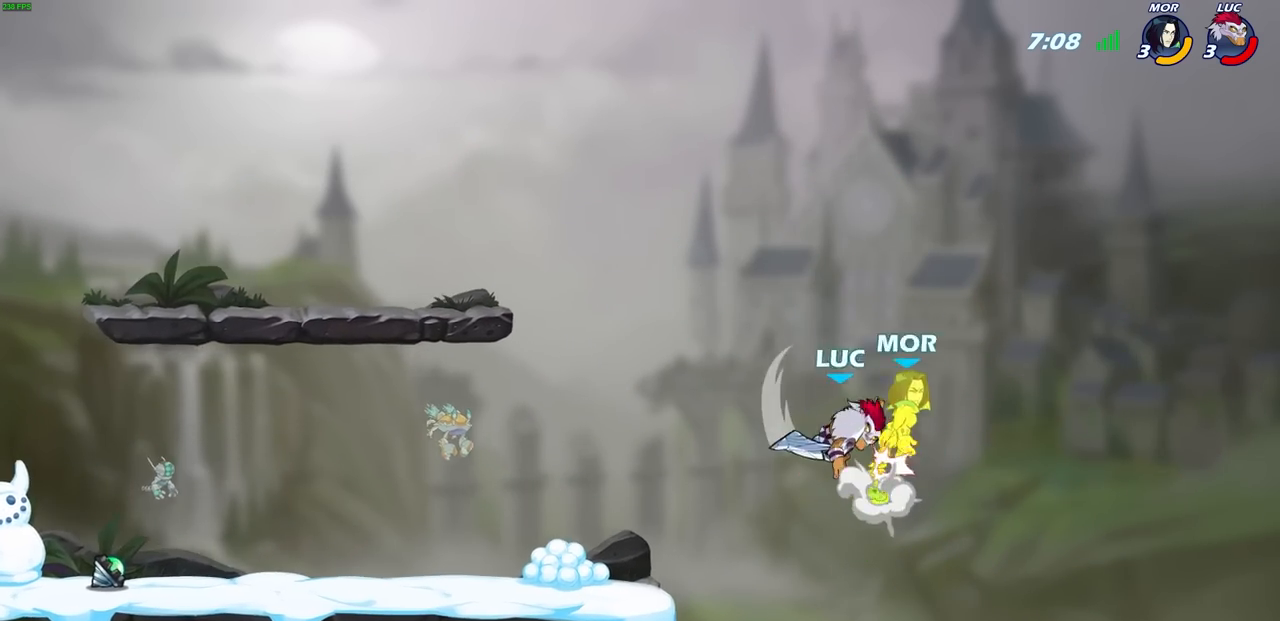
{"buttons": [], "left_stick": "up-left", "events": [[200, "R2", "down"], [233, "SQUARE", "down"], [300, "R2", "up"], [317, "SQUARE", "up"], [433, "left_stick", "up-left"]]}
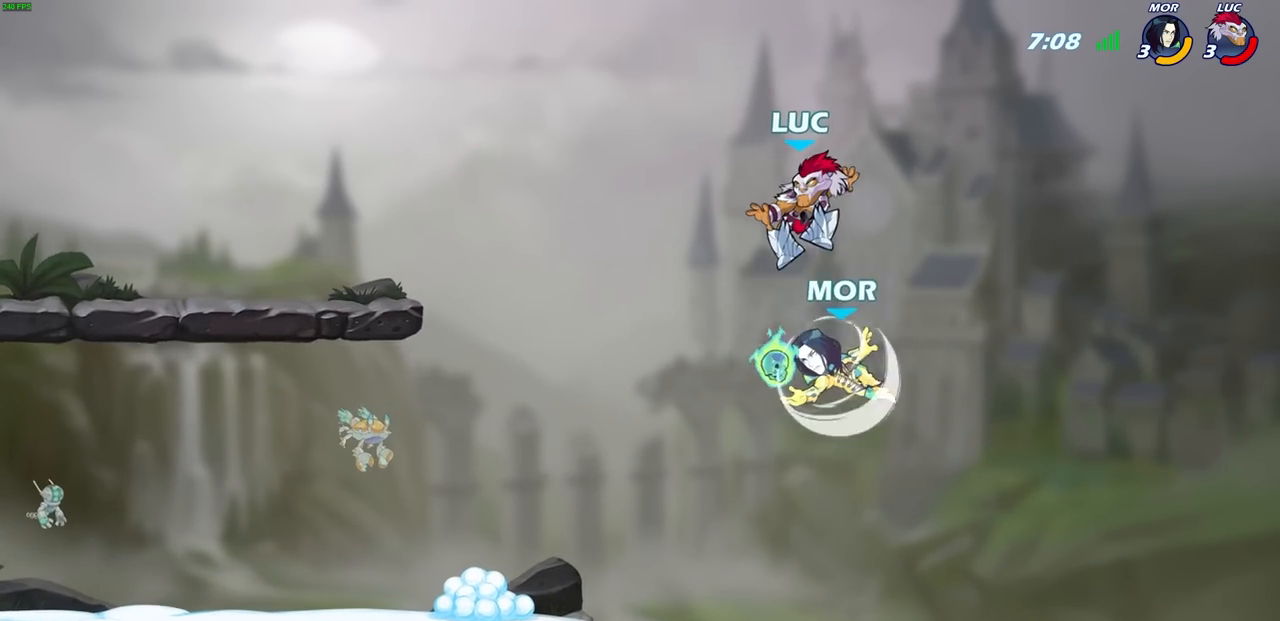
{"buttons": [], "left_stick": "center", "events": [[67, "left_stick", "left"], [283, "left_stick", "down-left"], [300, "SQUARE", "down"], [383, "SQUARE", "up"], [450, "left_stick", "center"]]}
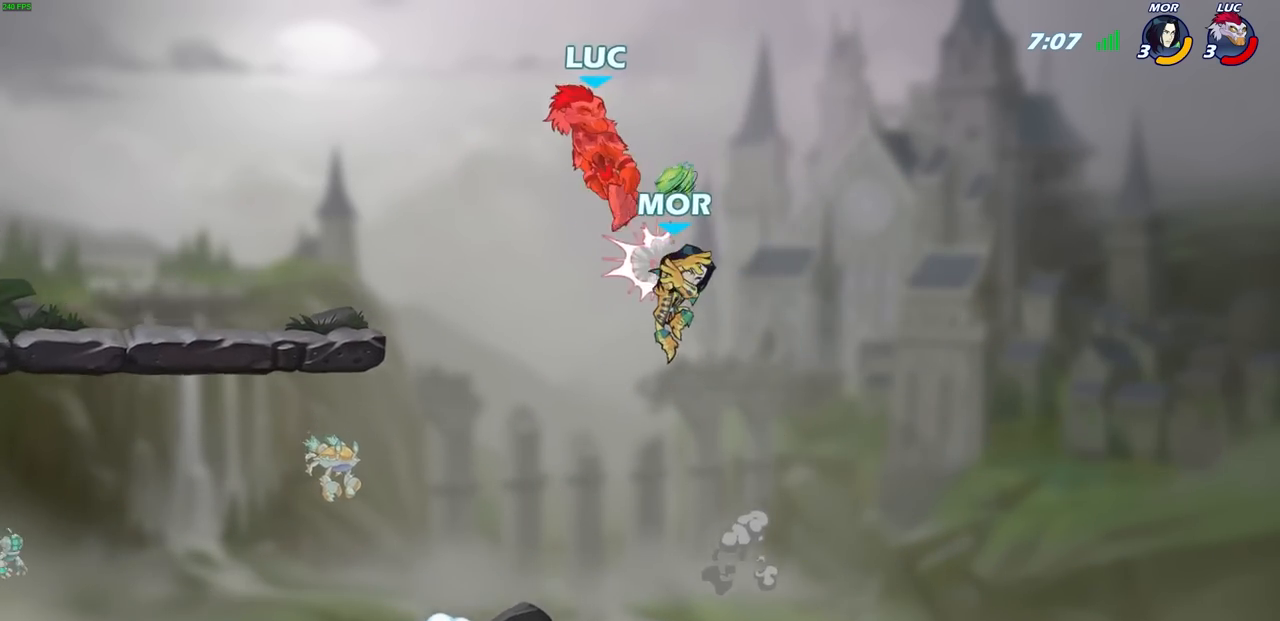
{"buttons": ["CROSS"], "left_stick": "up-right", "events": [[283, "left_stick", "up-right"], [333, "CROSS", "down"]]}
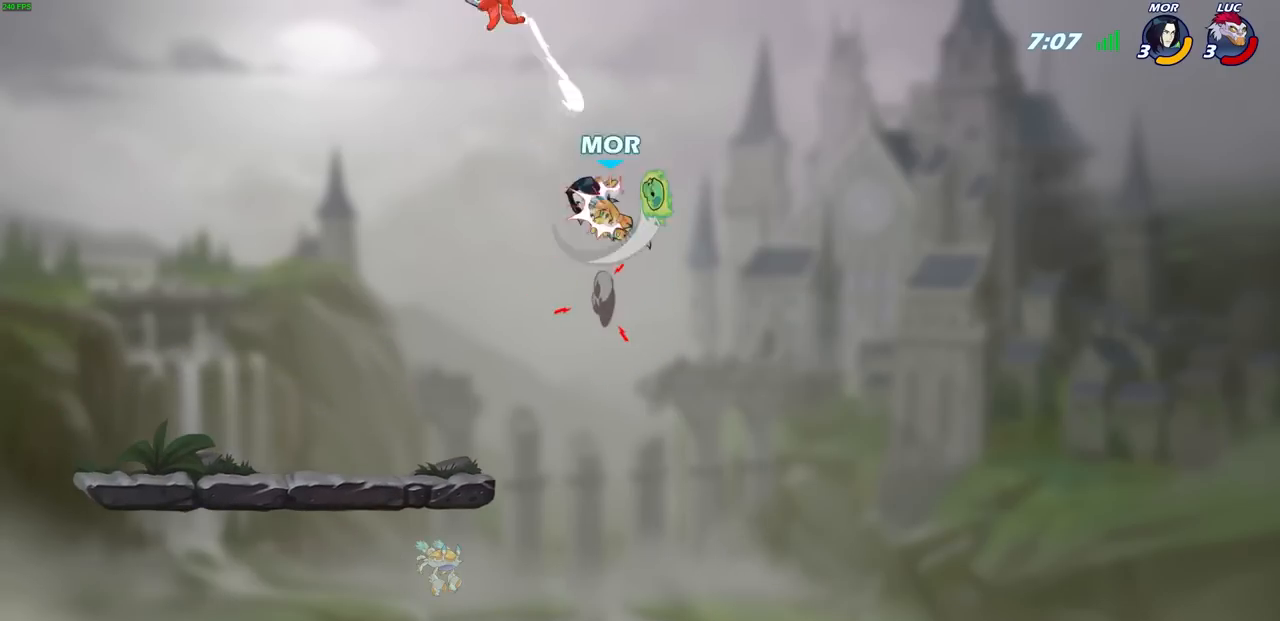
{"buttons": [], "left_stick": "center", "events": [[83, "CROSS", "up"], [200, "left_stick", "center"]]}
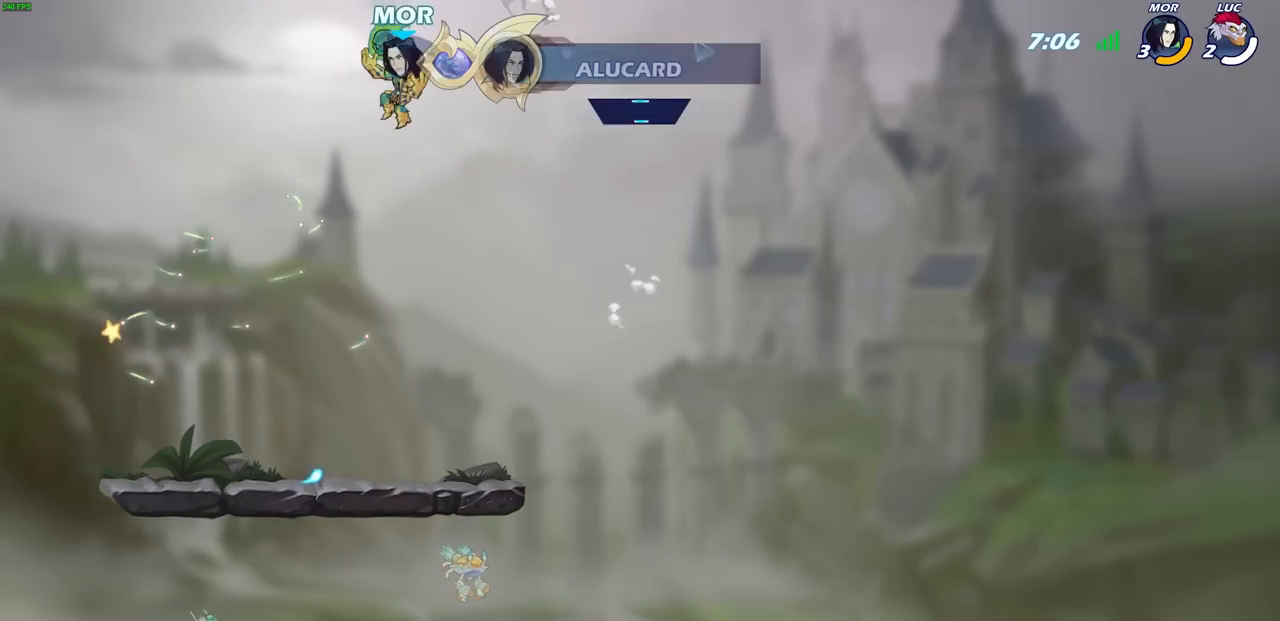
{"buttons": [], "left_stick": "center", "events": []}
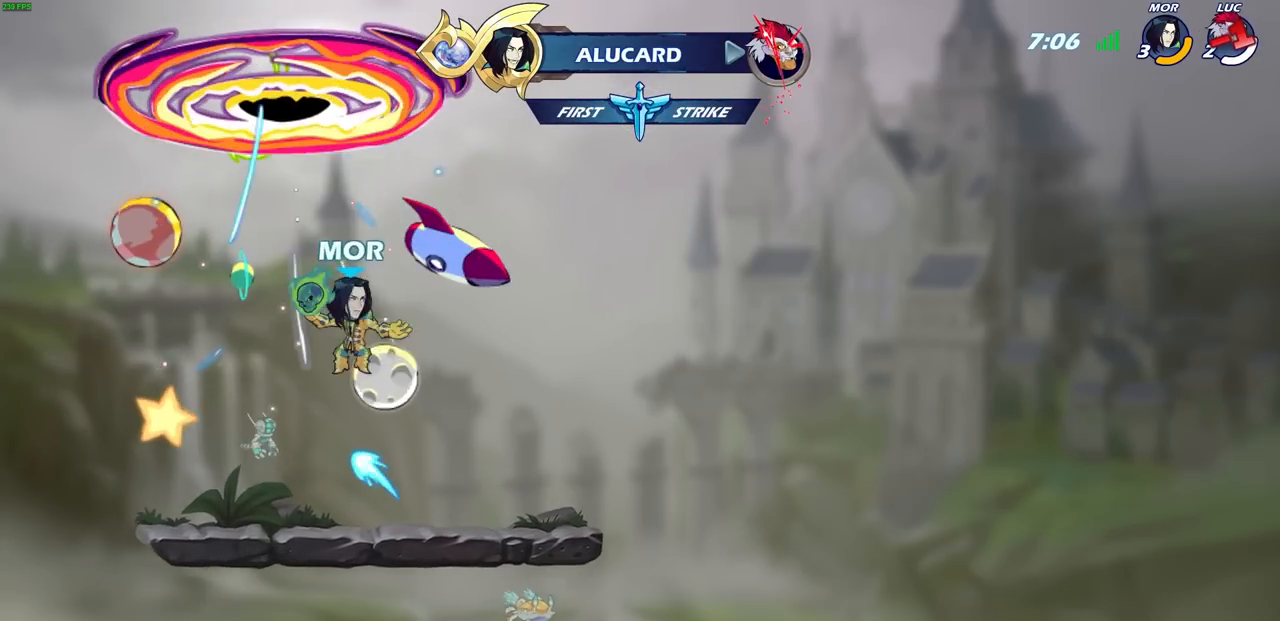
{"buttons": [], "left_stick": "center", "events": []}
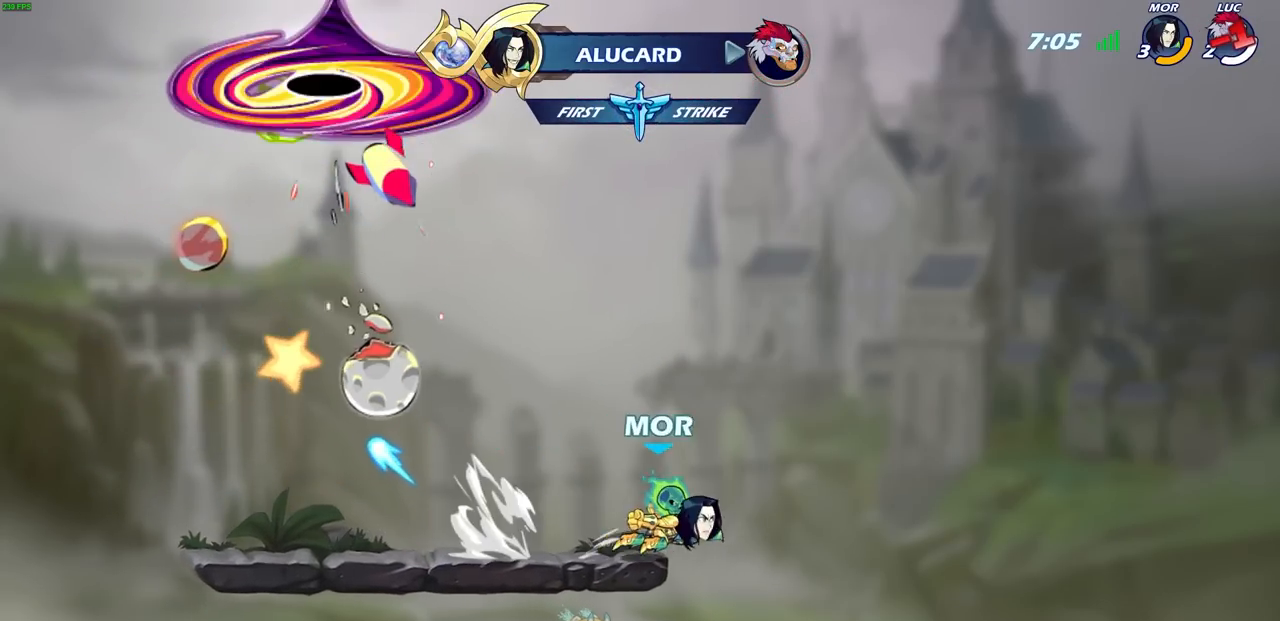
{"buttons": [], "left_stick": "center", "events": []}
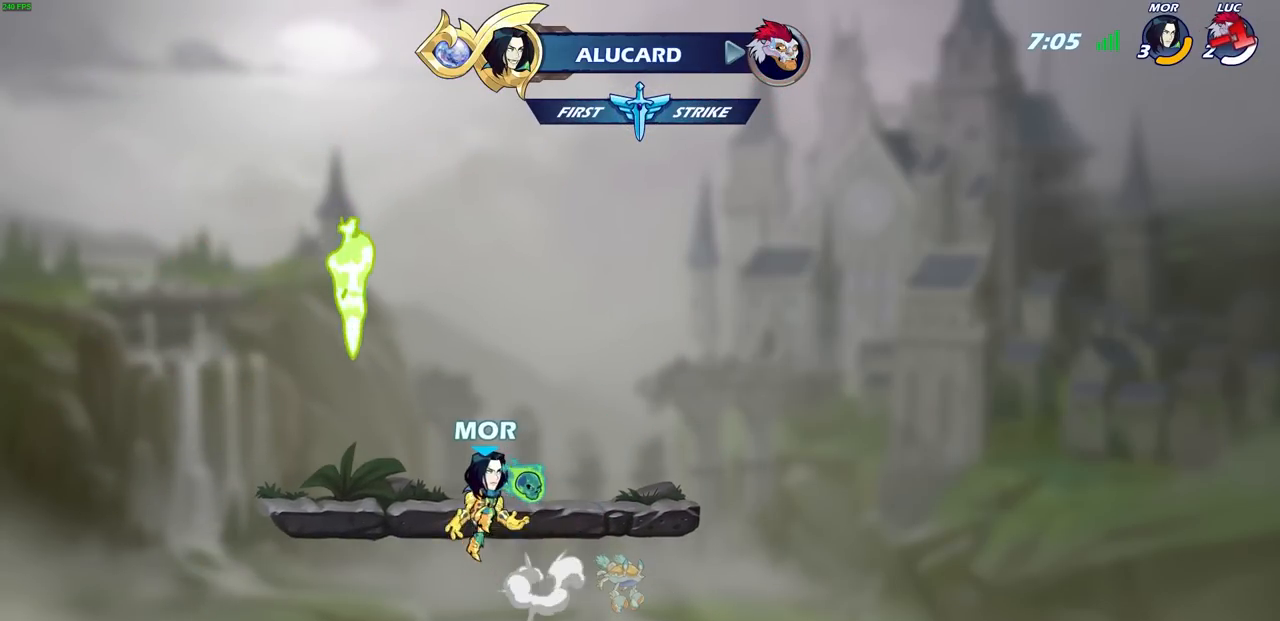
{"buttons": [], "left_stick": "center", "events": []}
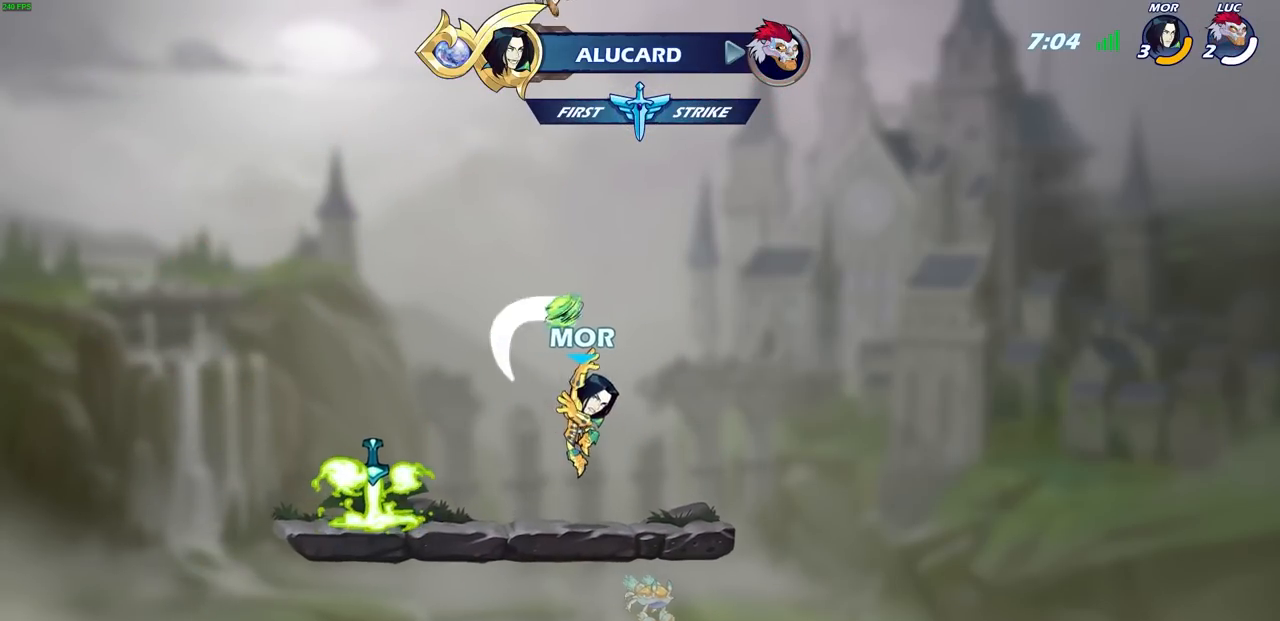
{"buttons": [], "left_stick": "center", "events": []}
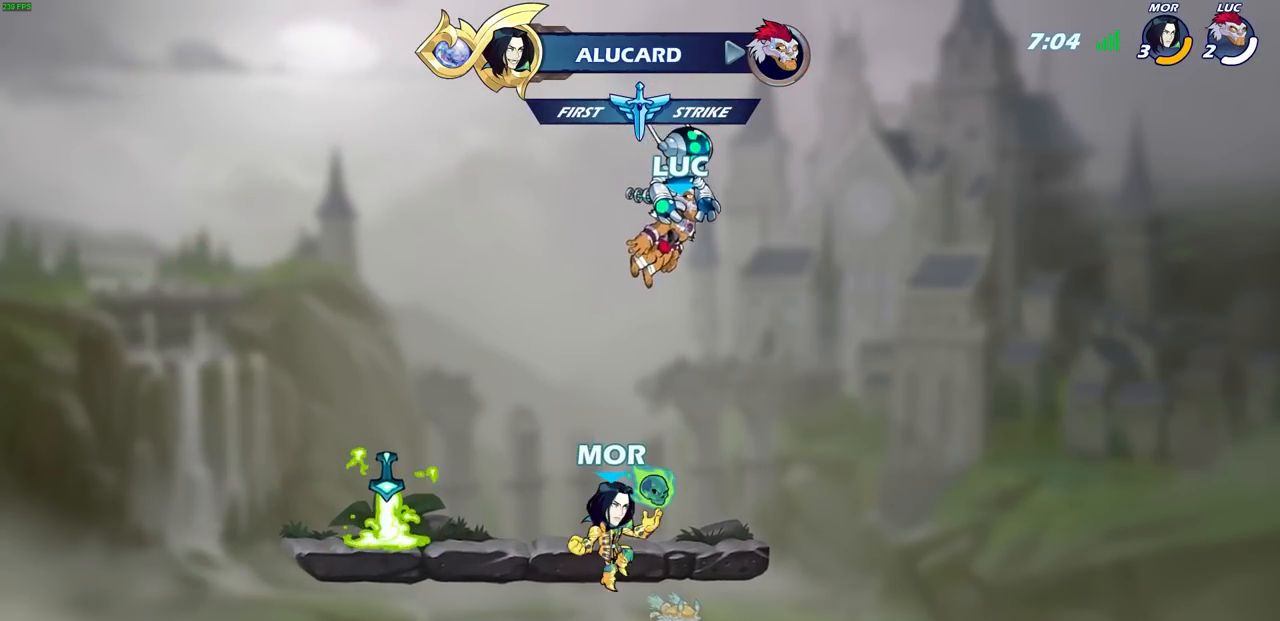
{"buttons": [], "left_stick": "center", "events": []}
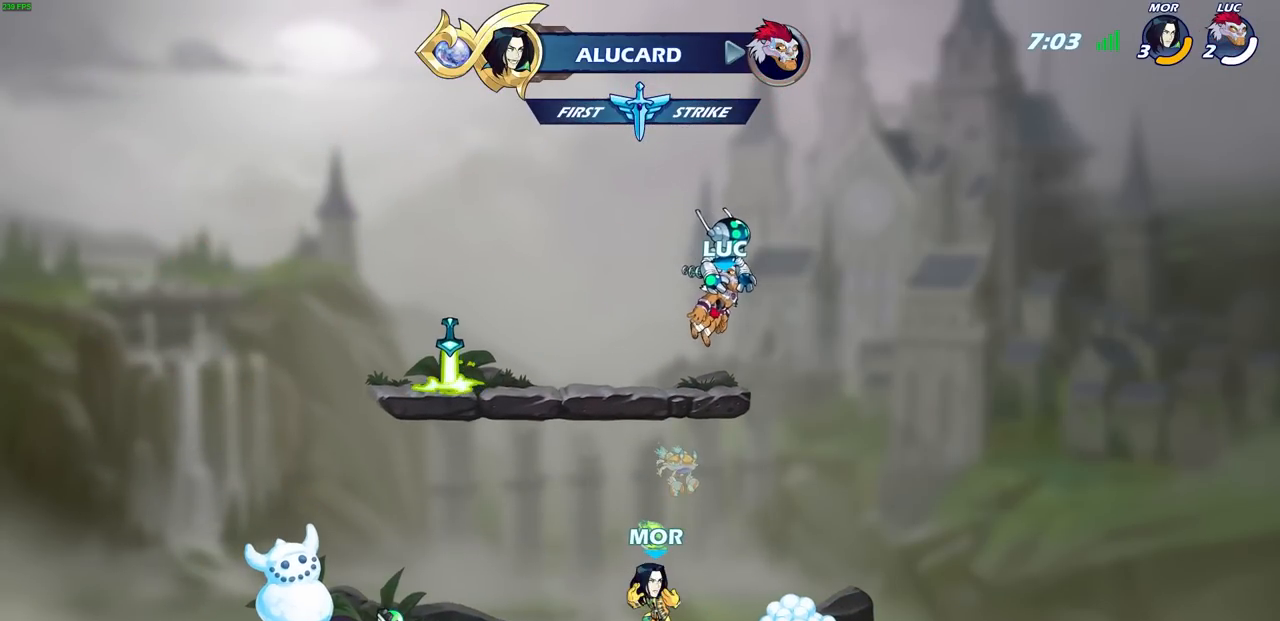
{"buttons": [], "left_stick": "center", "events": []}